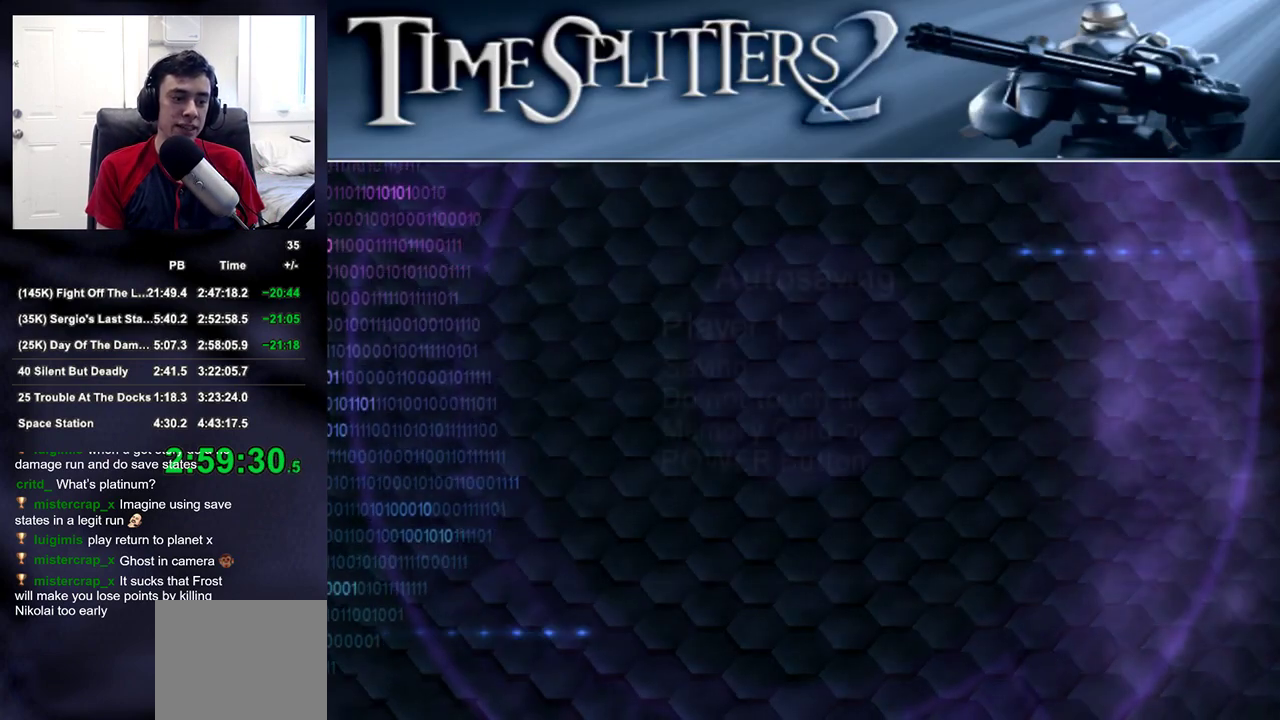
Gameplay with a controller (PlayStation layout); each line is a JSON object with the inputs held at the frame after it. "events" lists button and stick changes between this image and that frame as [ms after this image, input, new state], when the widget could be followed in between.
{"buttons": [], "left_stick": "center", "right_stick": "center", "events": [[50, "CROSS", "down"], [100, "CROSS", "up"], [183, "CROSS", "down"], [233, "CROSS", "up"], [283, "CROSS", "down"], [367, "CROSS", "up"], [417, "CROSS", "down"], [483, "CROSS", "up"]]}
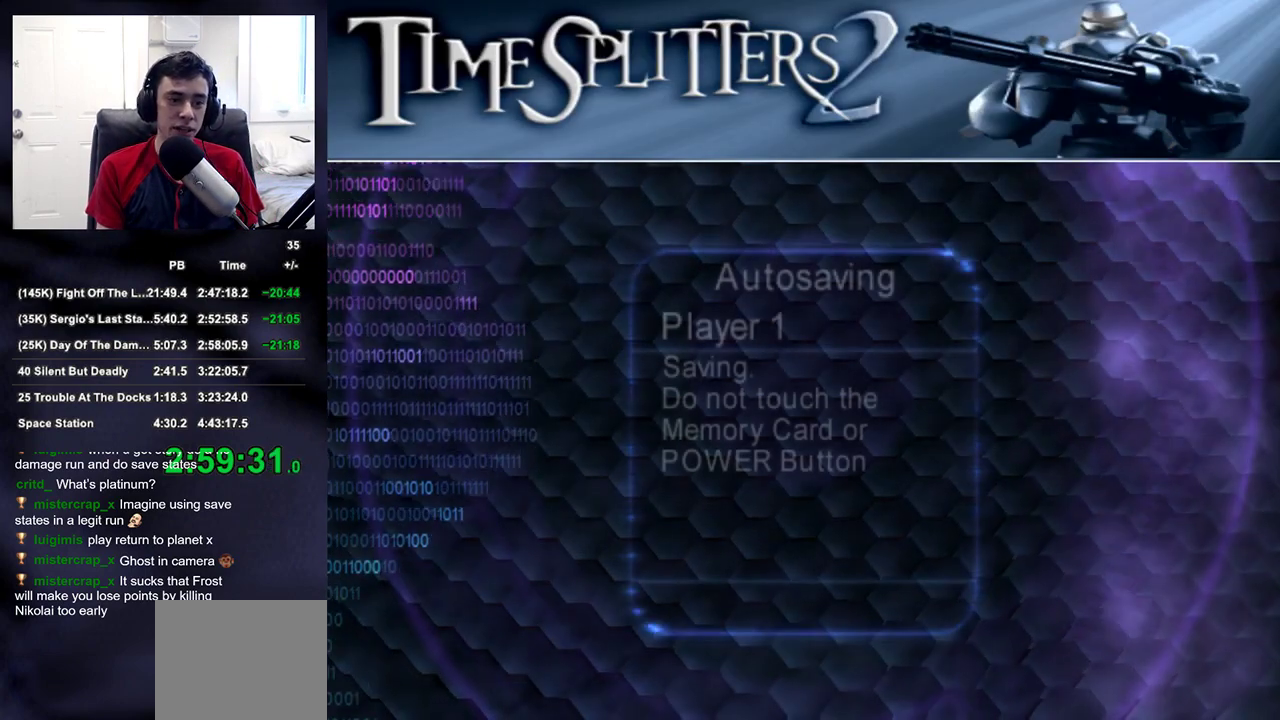
{"buttons": [], "left_stick": "center", "right_stick": "center", "events": [[50, "CROSS", "down"], [100, "CROSS", "up"], [150, "CROSS", "down"], [250, "CROSS", "up"], [283, "CROSS", "down"], [350, "CROSS", "up"], [400, "CROSS", "down"], [483, "CROSS", "up"]]}
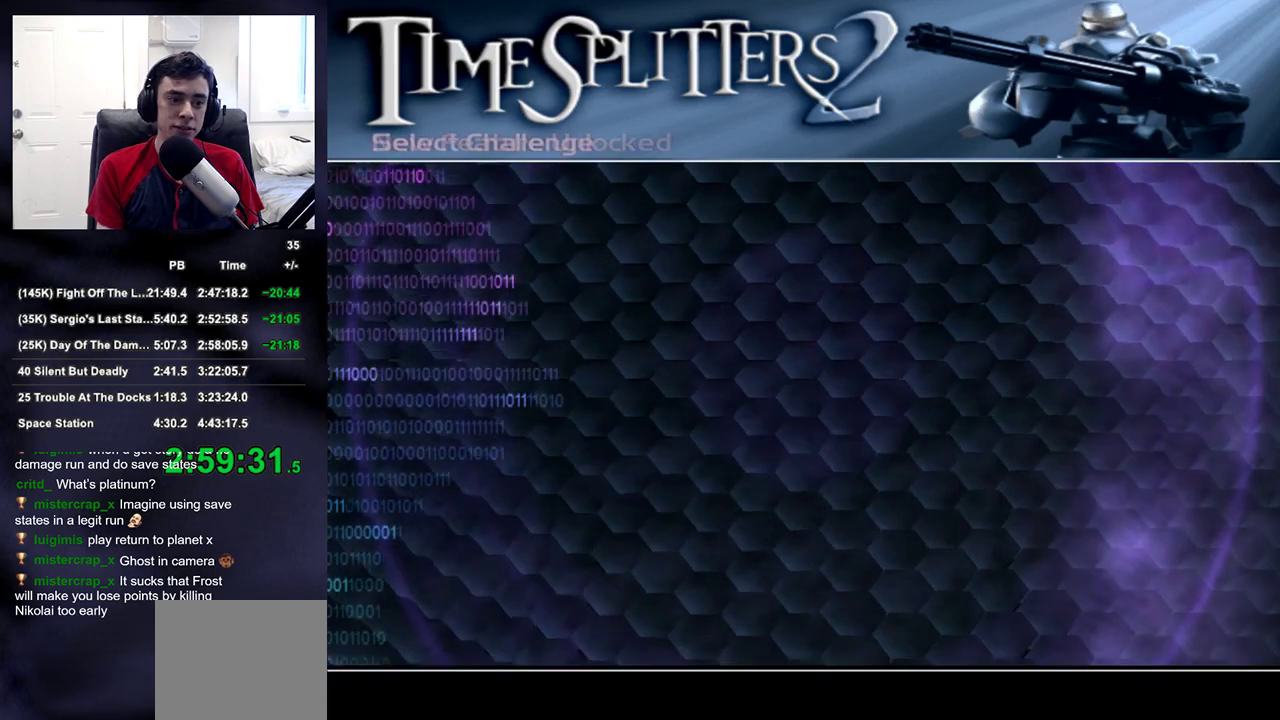
{"buttons": [], "left_stick": "center", "right_stick": "center", "events": []}
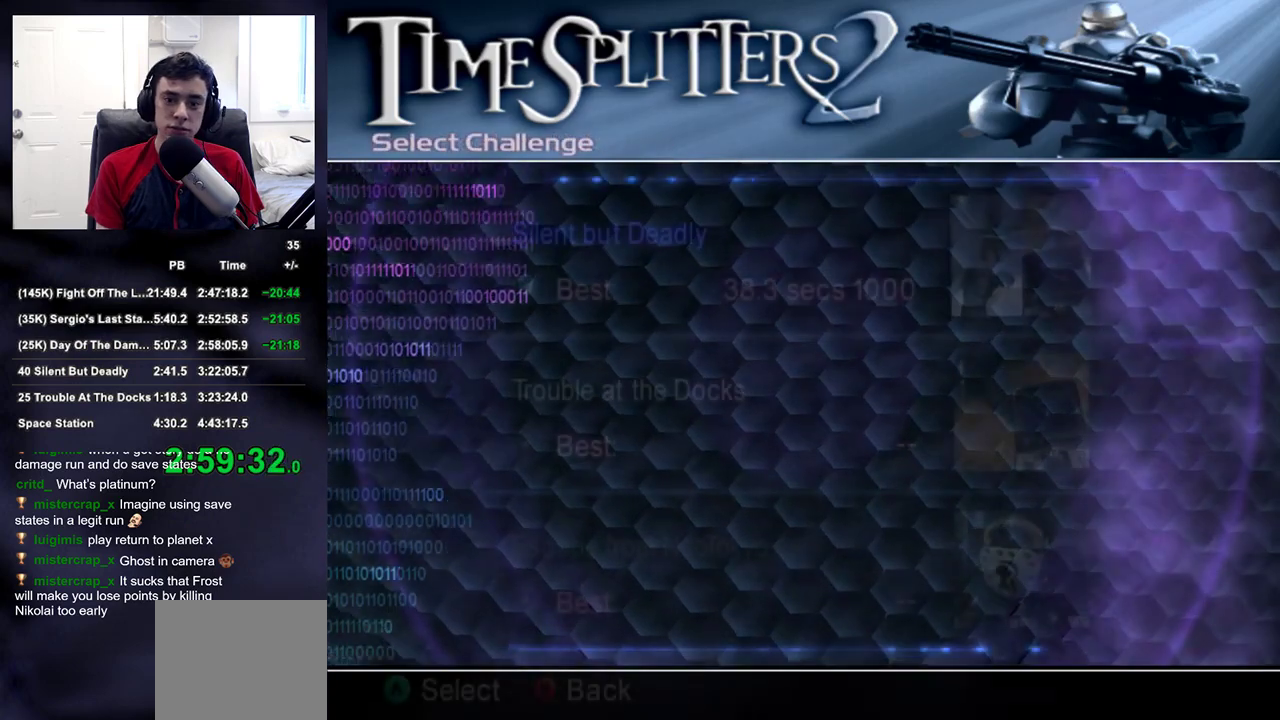
{"buttons": ["CROSS"], "left_stick": "center", "right_stick": "center", "events": [[250, "DPAD_DOWN", "down"], [317, "DPAD_DOWN", "up"], [350, "CROSS", "down"], [400, "CROSS", "up"], [467, "CROSS", "down"]]}
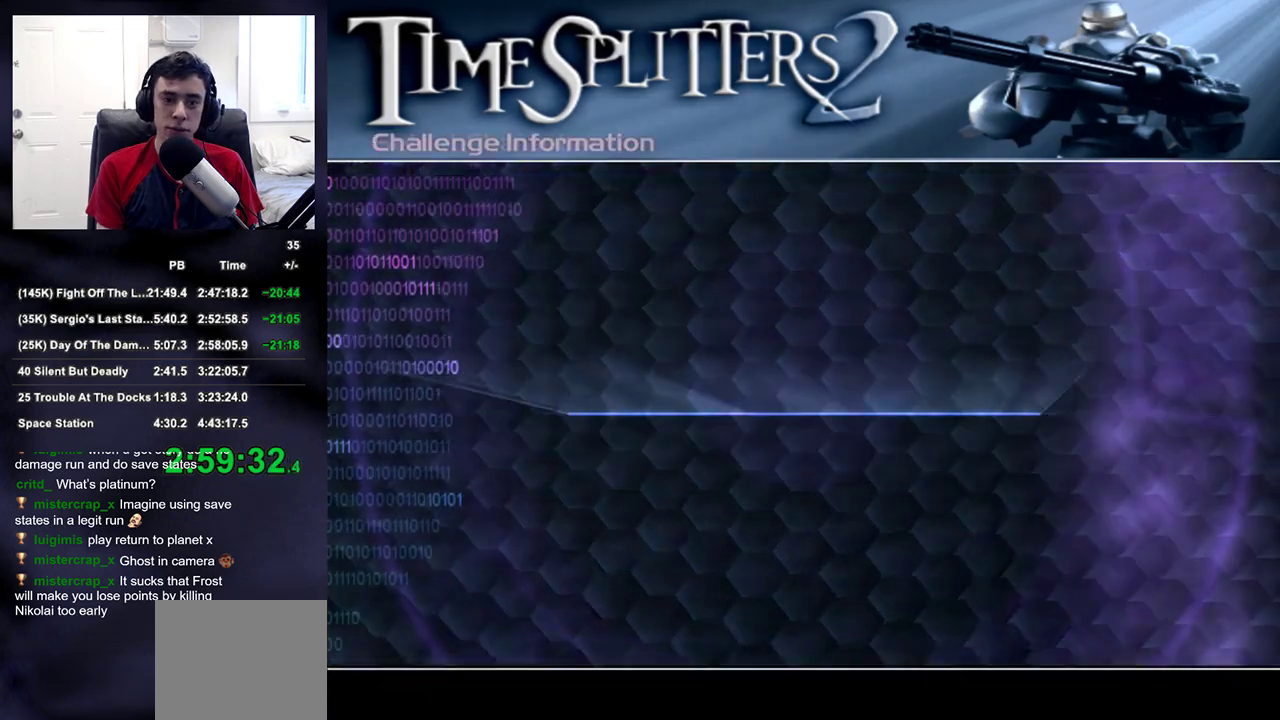
{"buttons": ["CROSS"], "left_stick": "center", "right_stick": "center", "events": [[17, "CROSS", "up"], [83, "CROSS", "down"], [150, "CROSS", "up"], [217, "CROSS", "down"], [283, "CROSS", "up"], [333, "CROSS", "down"], [367, "CROSS", "up"], [450, "CROSS", "down"]]}
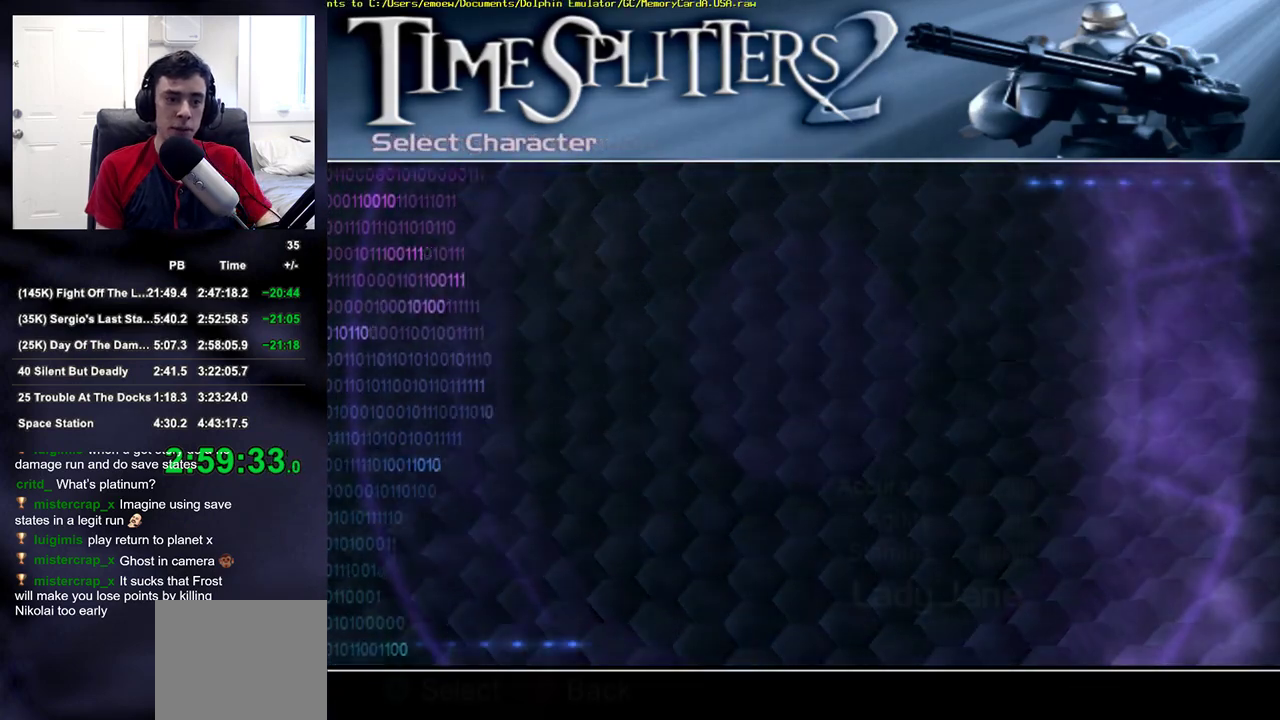
{"buttons": ["CROSS"], "left_stick": "center", "right_stick": "center", "events": [[17, "CROSS", "up"], [100, "CROSS", "down"], [150, "CROSS", "up"], [233, "CROSS", "down"], [300, "CROSS", "up"], [367, "CROSS", "down"], [433, "CROSS", "up"], [500, "CROSS", "down"]]}
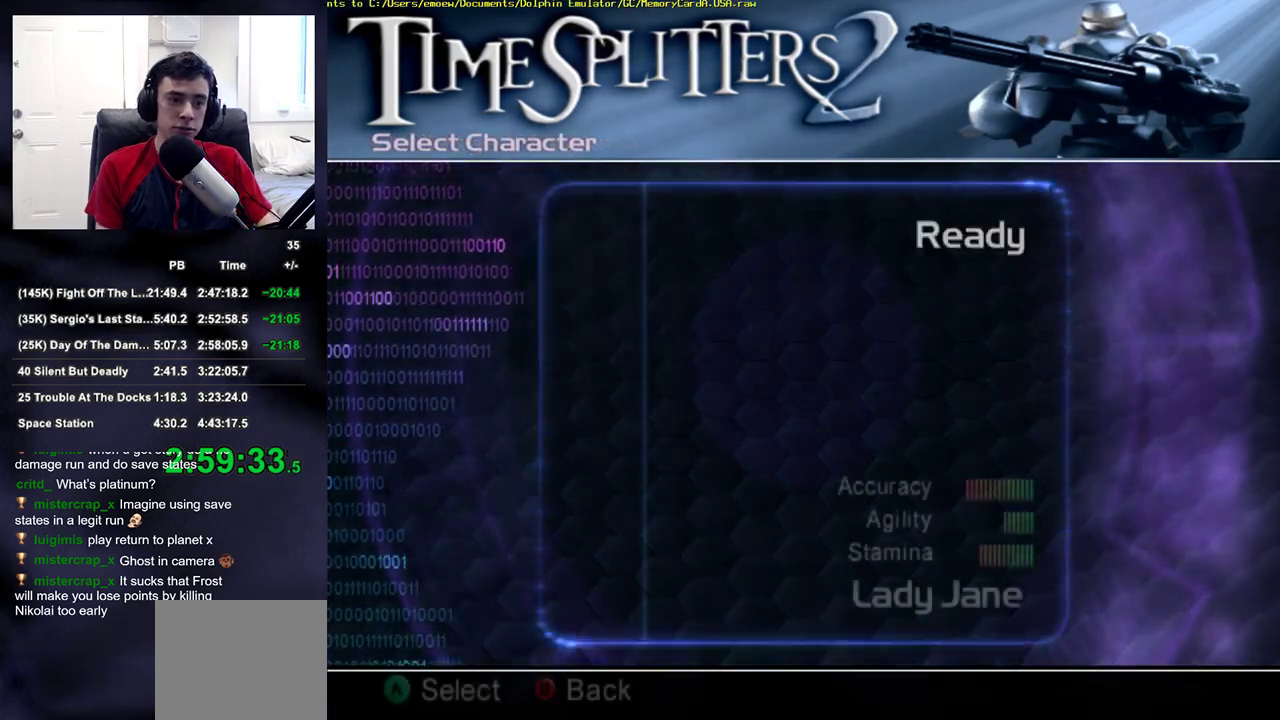
{"buttons": [], "left_stick": "center", "right_stick": "center", "events": [[50, "CROSS", "up"], [117, "CROSS", "down"], [183, "CROSS", "up"]]}